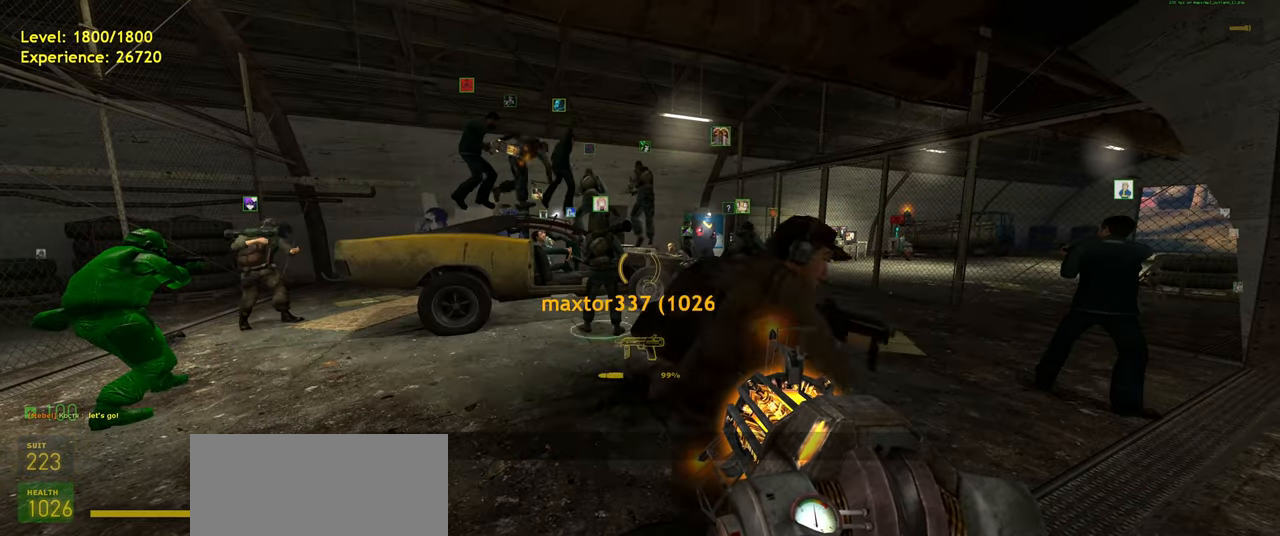
Gameplay with keyboard and mouse; each line is a JSON object with the keys and mouse buttons held at the frame after it. "events" lists presses ("down") and releases ("up") of "a", "ctrl", "d", "e", "f", "q", "r", "s", "shift", "space", "tab", "w", "mouse_left", "mouse_wheel", "mouse_right", "mouse_mb4" and "mouse_mb5" between this image and that frame as [ms after this image, input, new state], when the widget could be followed in between. "mouse_left", "mouse_wheel", "mouse_right", "mouse_mb4", "mouse_mb5" = the "left", "wheel", "right", "mb4", "mb5" buttons of the "mouse" list. No other keys are recorded. "wheel" means that the mouse wheel is clicked or scrolled. Mouse movement is not recorded.
{"keys": [], "mouse": [], "events": [[140, "shift", "down"], [200, "shift", "up"]]}
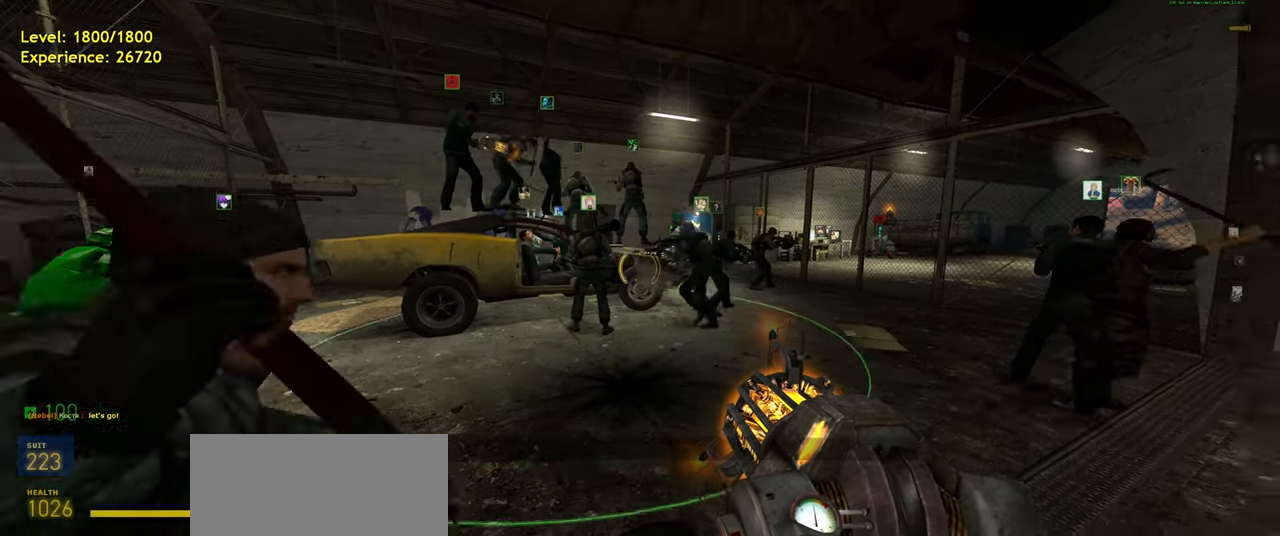
{"keys": [], "mouse": [], "events": [[160, "a", "down"], [260, "w", "down"], [380, "a", "up"], [420, "w", "up"]]}
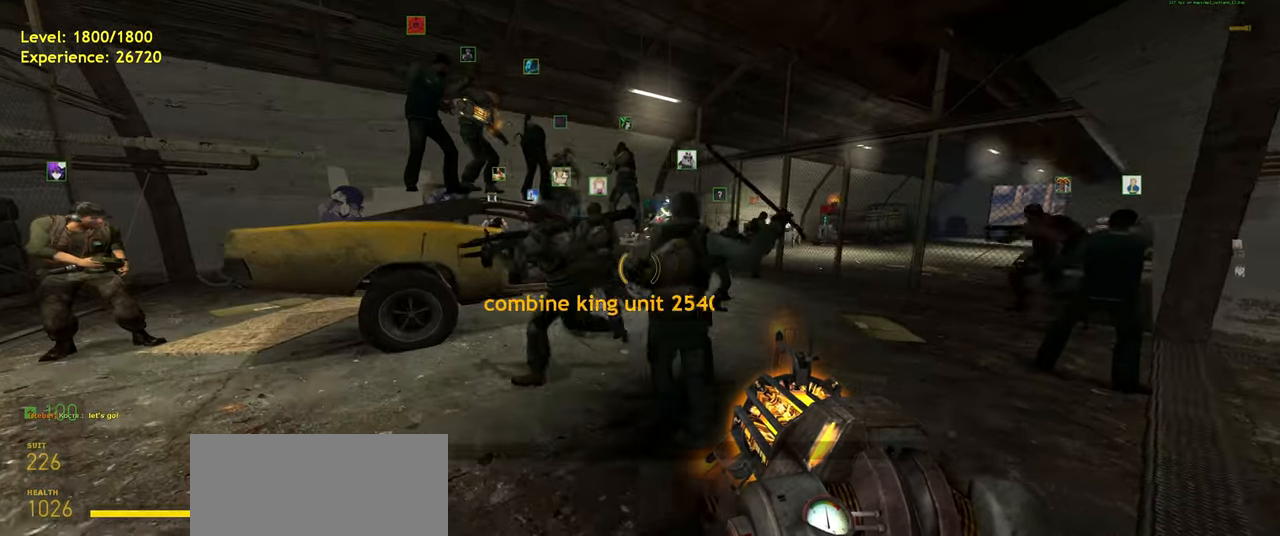
{"keys": [], "mouse": [], "events": []}
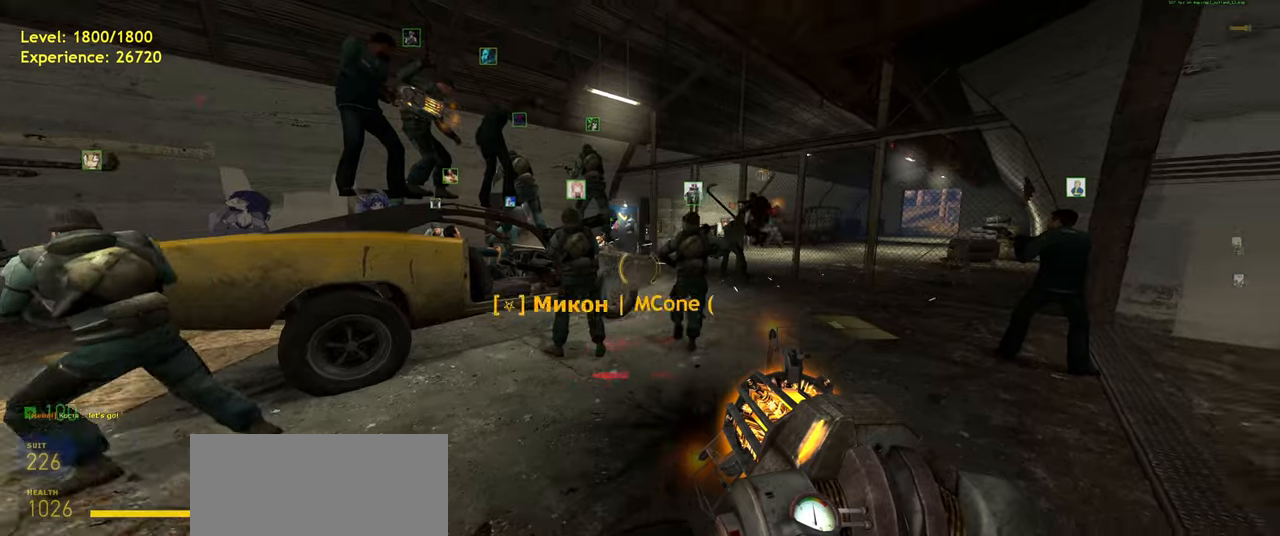
{"keys": [], "mouse": [], "events": [[240, "d", "down"], [340, "d", "up"]]}
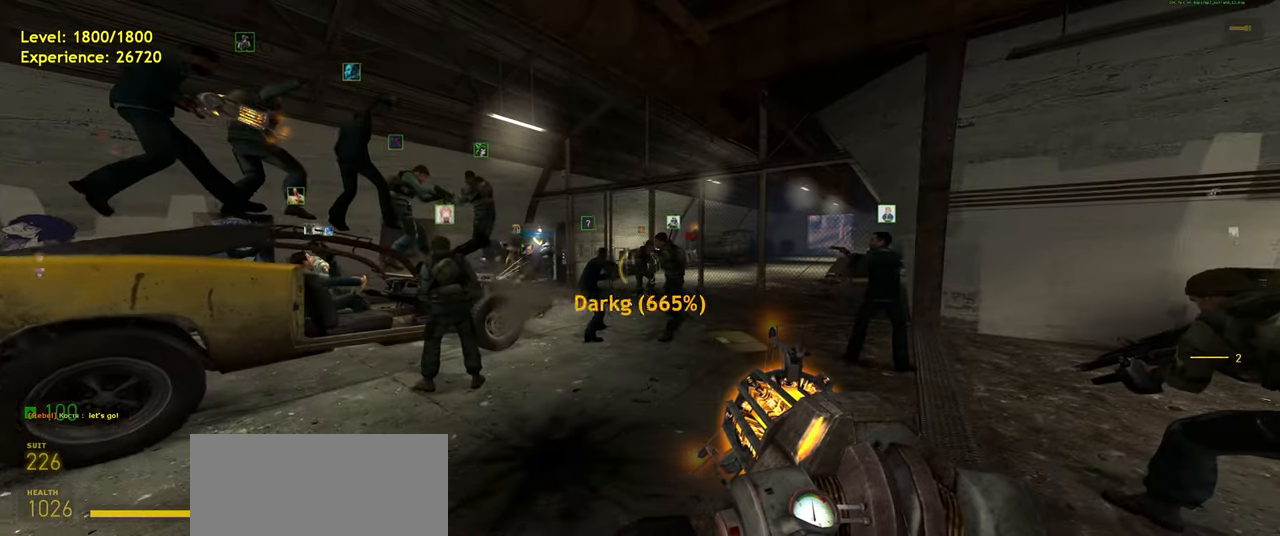
{"keys": ["d"], "mouse": [], "events": [[180, "w", "down"], [280, "w", "up"], [320, "d", "down"]]}
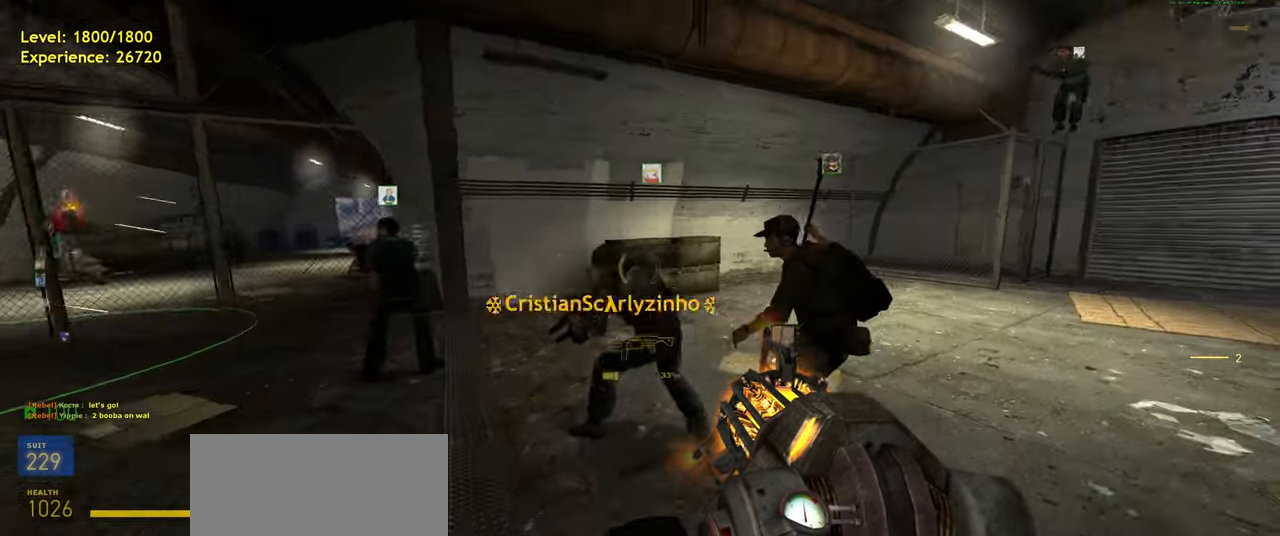
{"keys": ["shift", "w"], "mouse": [], "events": [[80, "w", "down"], [160, "d", "up"], [420, "shift", "down"]]}
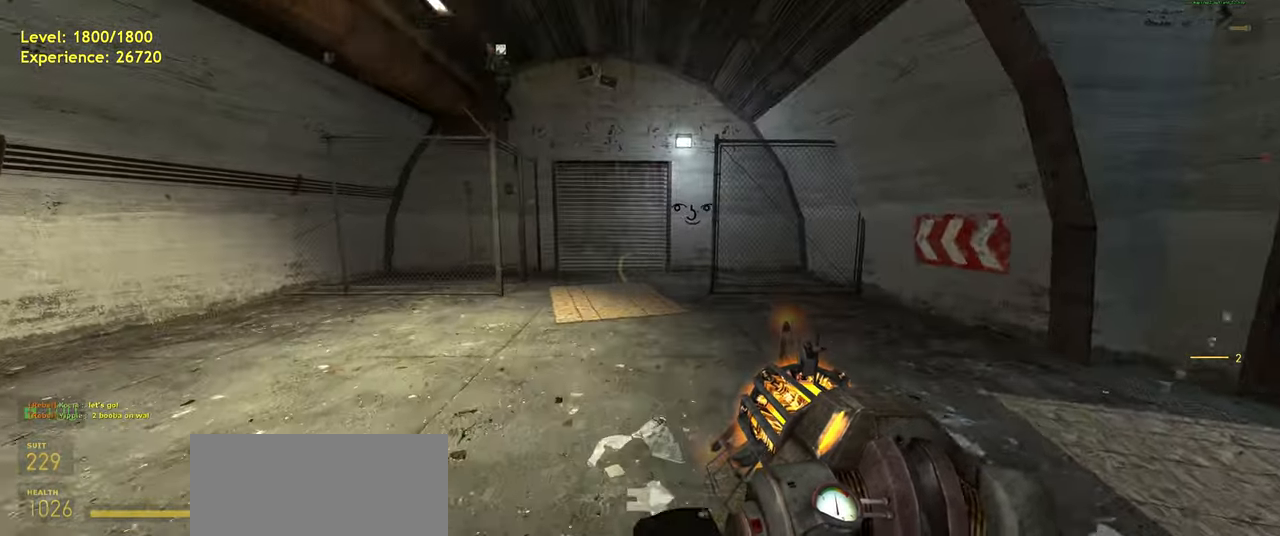
{"keys": [], "mouse": [], "events": [[60, "a", "down"], [100, "space", "down"], [140, "d", "down"], [140, "shift", "up"], [140, "w", "up"], [160, "a", "up"], [240, "space", "up"], [320, "d", "up"]]}
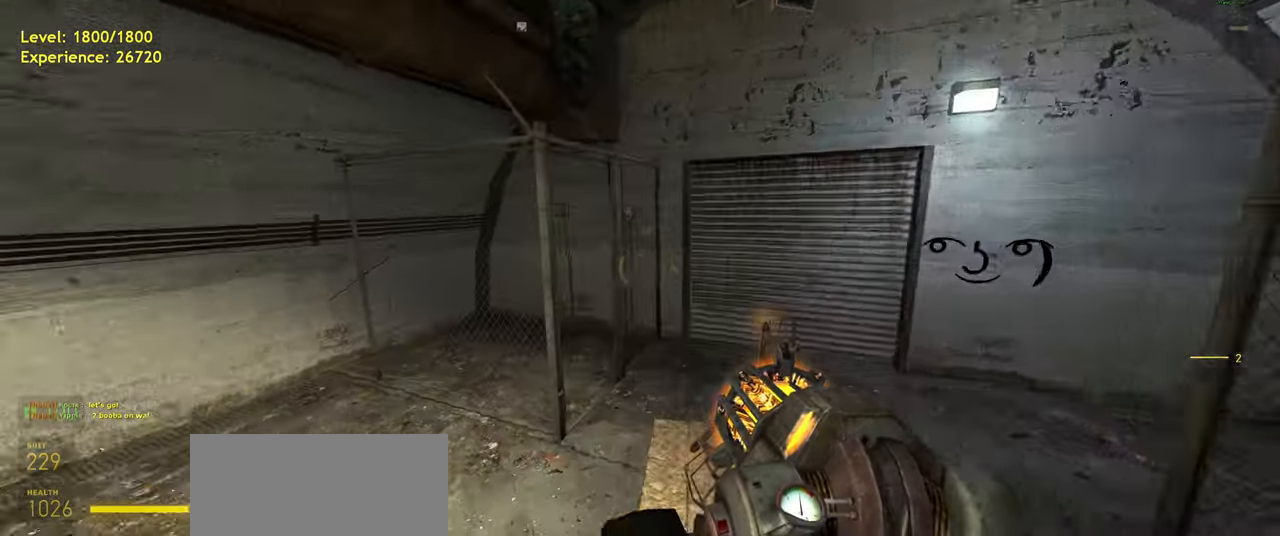
{"keys": ["shift", "w"], "mouse": [], "events": [[280, "w", "down"], [460, "shift", "down"]]}
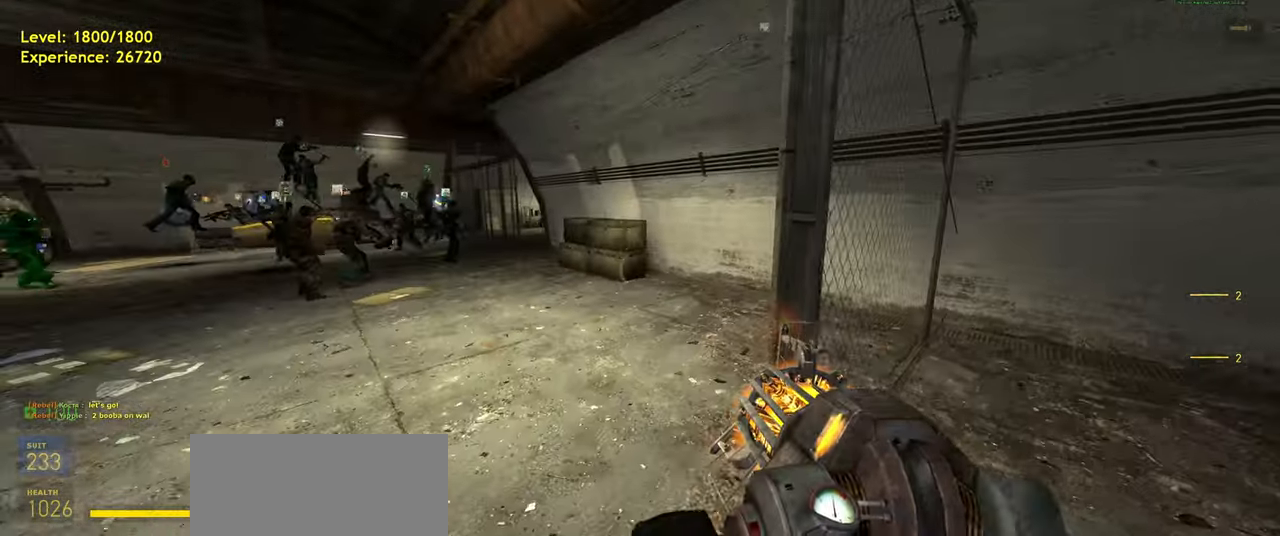
{"keys": [], "mouse": [], "events": [[80, "a", "down"], [240, "space", "down"], [280, "shift", "up"], [280, "w", "up"], [340, "a", "up"], [340, "d", "down"], [380, "space", "up"], [480, "d", "up"]]}
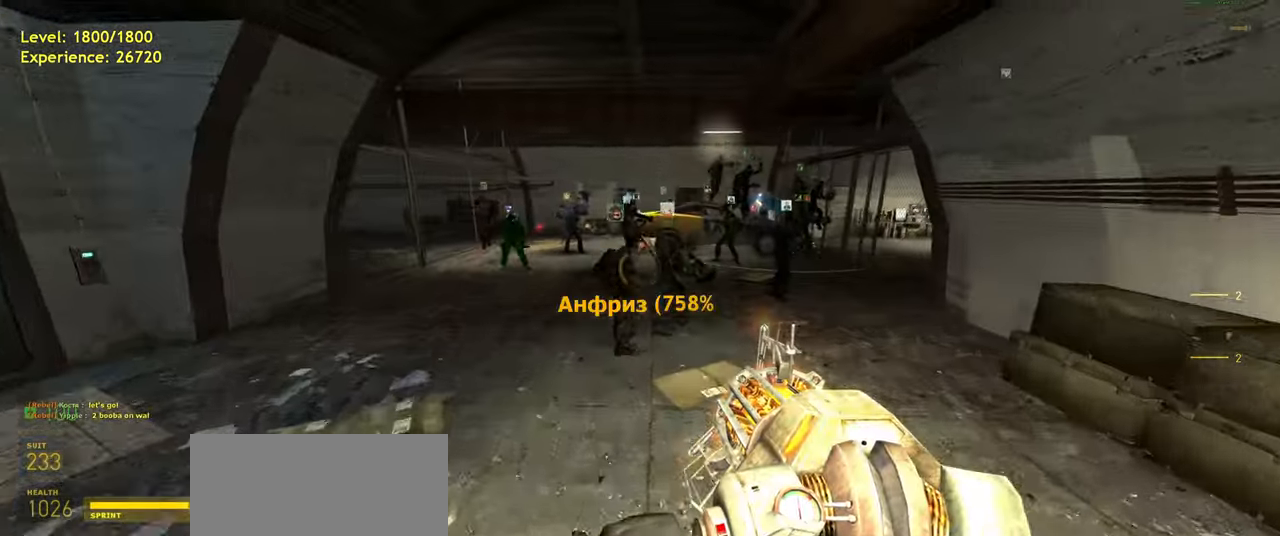
{"keys": ["a", "space", "w"], "mouse": [], "events": [[220, "a", "down"], [380, "w", "down"], [480, "space", "down"]]}
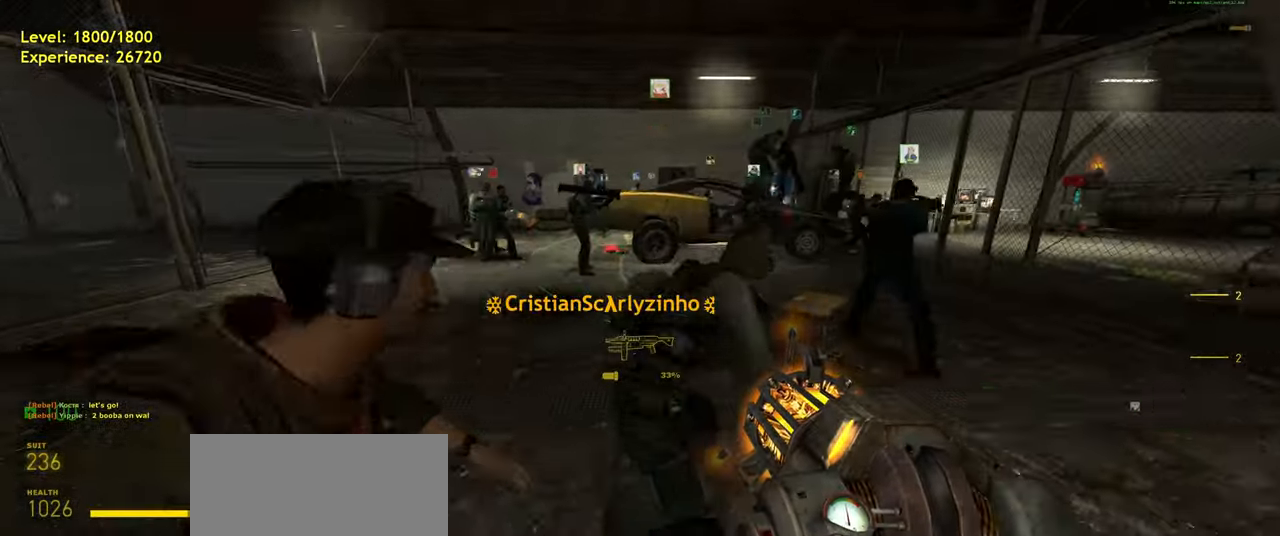
{"keys": [], "mouse": [], "events": [[20, "w", "up"], [80, "space", "up"], [340, "a", "up"]]}
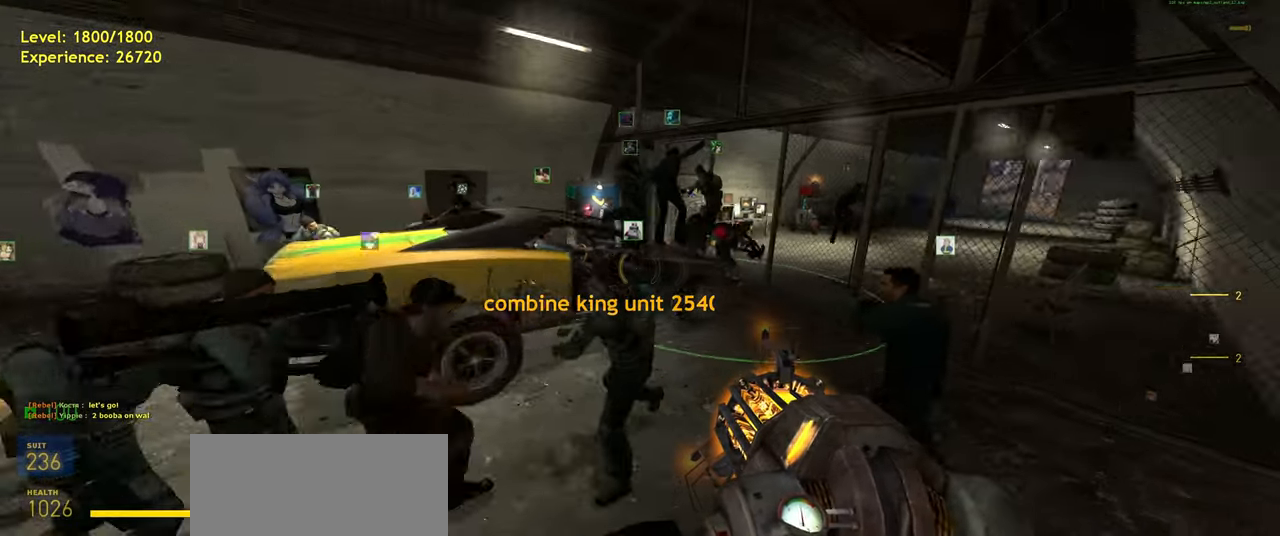
{"keys": [], "mouse": [], "events": [[20, "s", "down"], [60, "d", "down"], [260, "s", "up"], [280, "d", "up"]]}
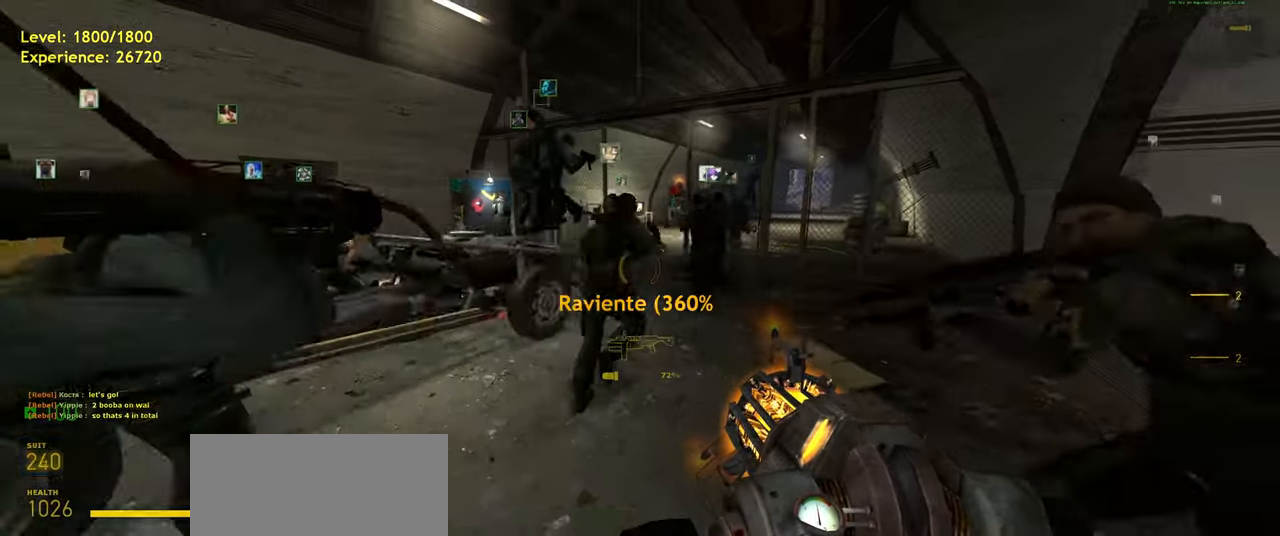
{"keys": [], "mouse": [], "events": [[20, "w", "down"], [240, "shift", "down"], [380, "w", "up"], [400, "shift", "up"]]}
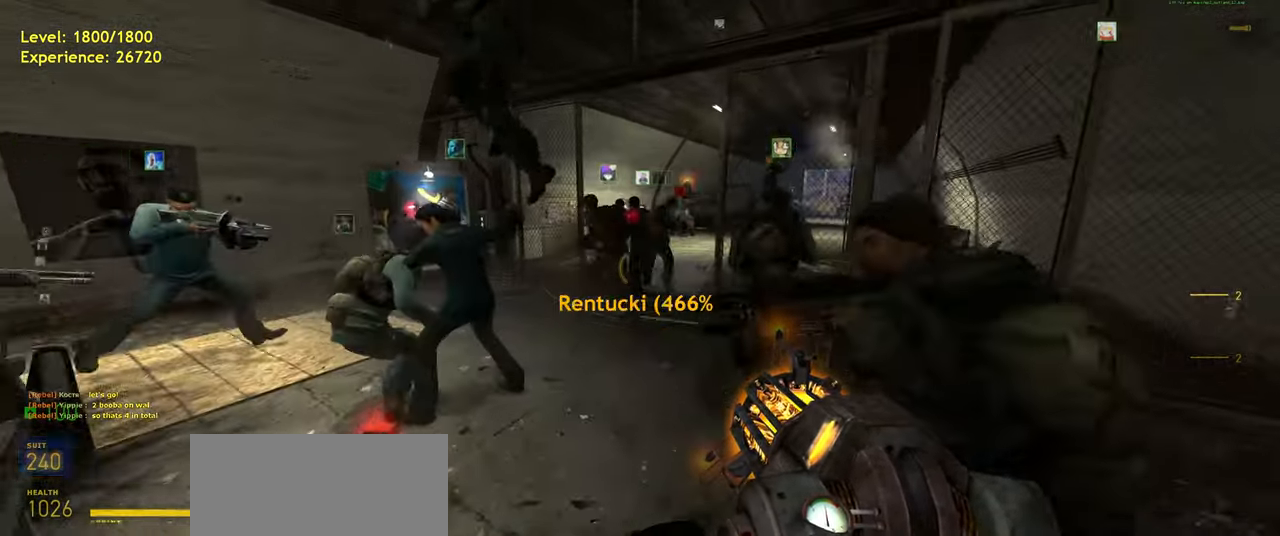
{"keys": [], "mouse": [], "events": [[80, "s", "down"], [220, "s", "up"]]}
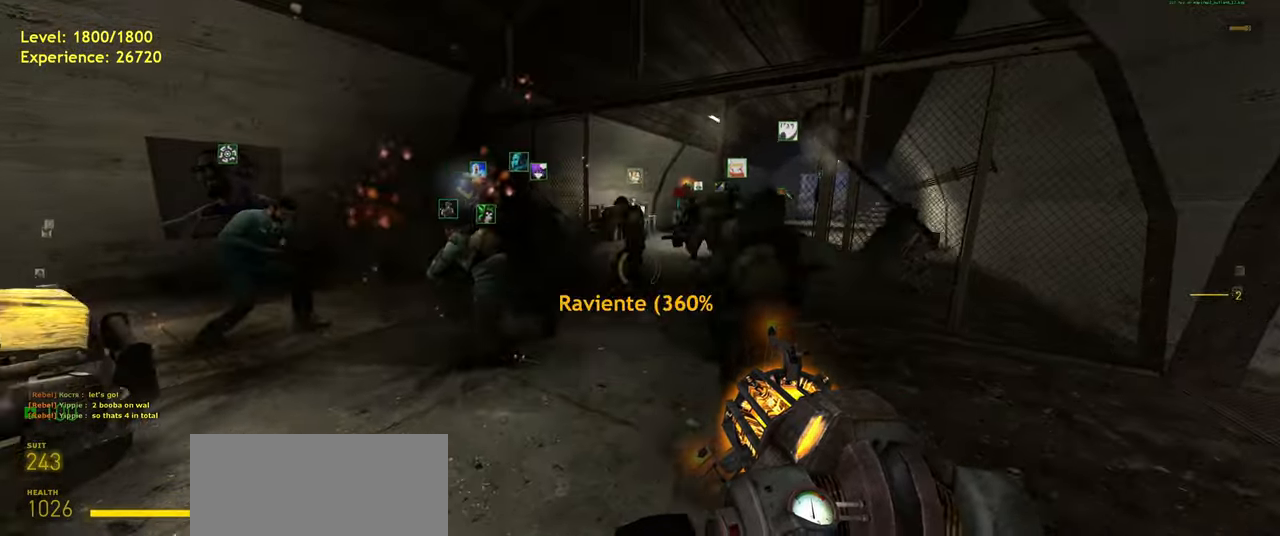
{"keys": [], "mouse": [], "events": []}
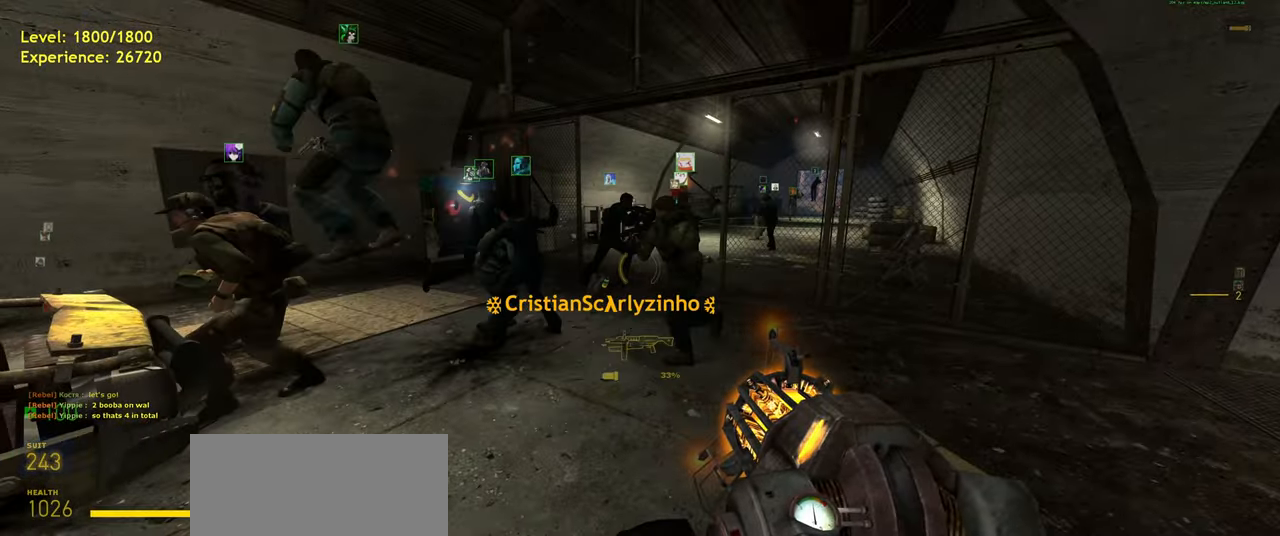
{"keys": [], "mouse": [], "events": [[60, "w", "down"], [200, "d", "down"], [320, "d", "up"], [340, "w", "up"]]}
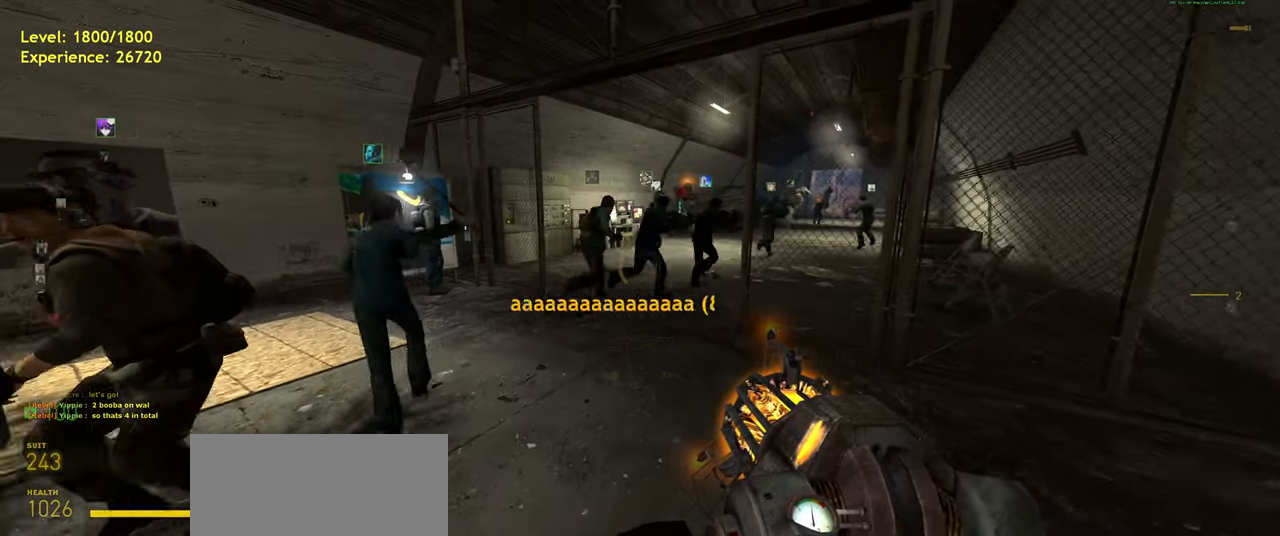
{"keys": [], "mouse": [], "events": []}
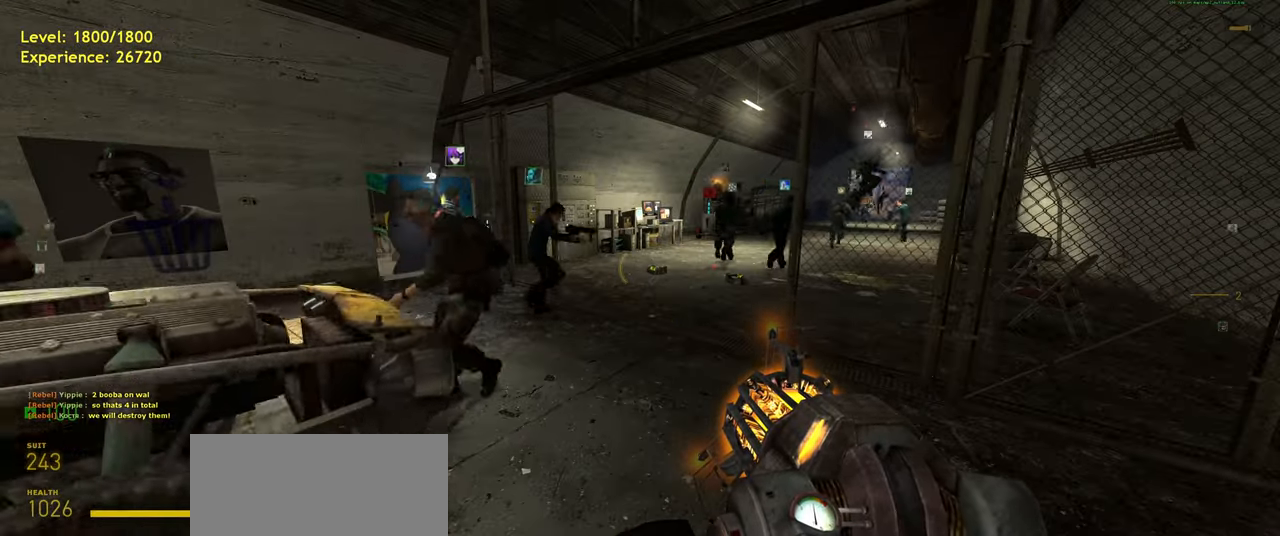
{"keys": [], "mouse": [], "events": []}
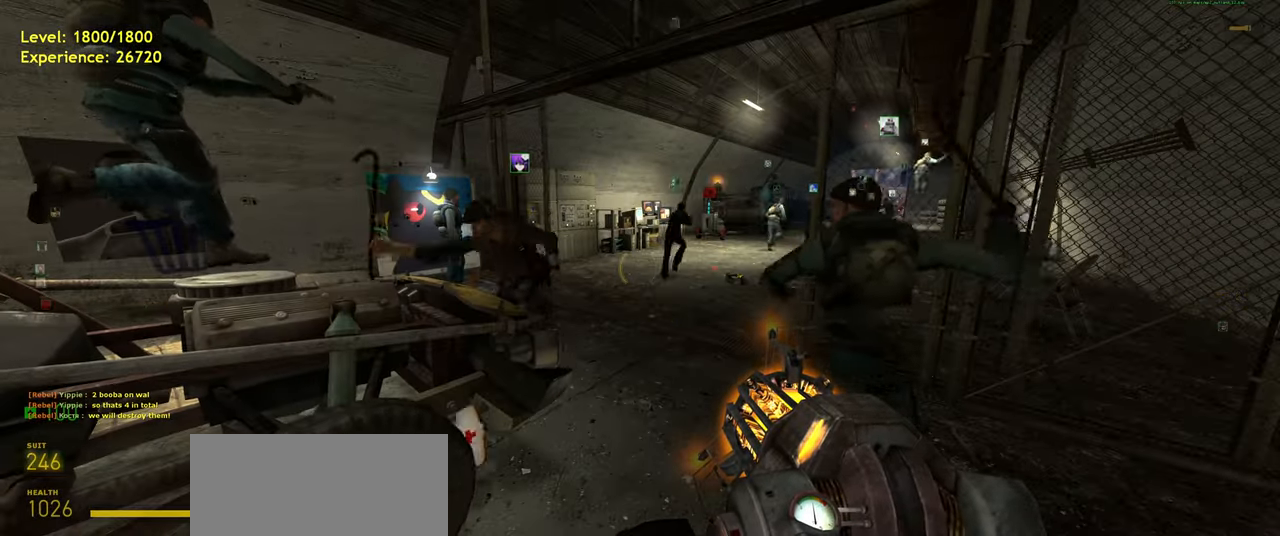
{"keys": ["w"], "mouse": [], "events": [[340, "w", "down"]]}
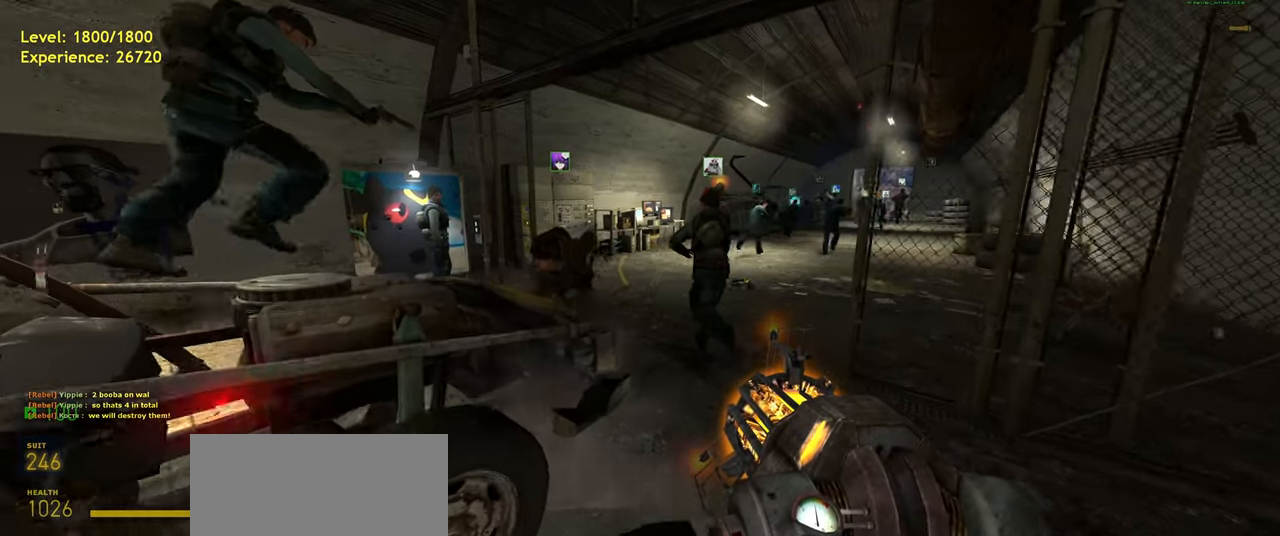
{"keys": ["s"], "mouse": [], "events": [[60, "w", "up"], [500, "s", "down"]]}
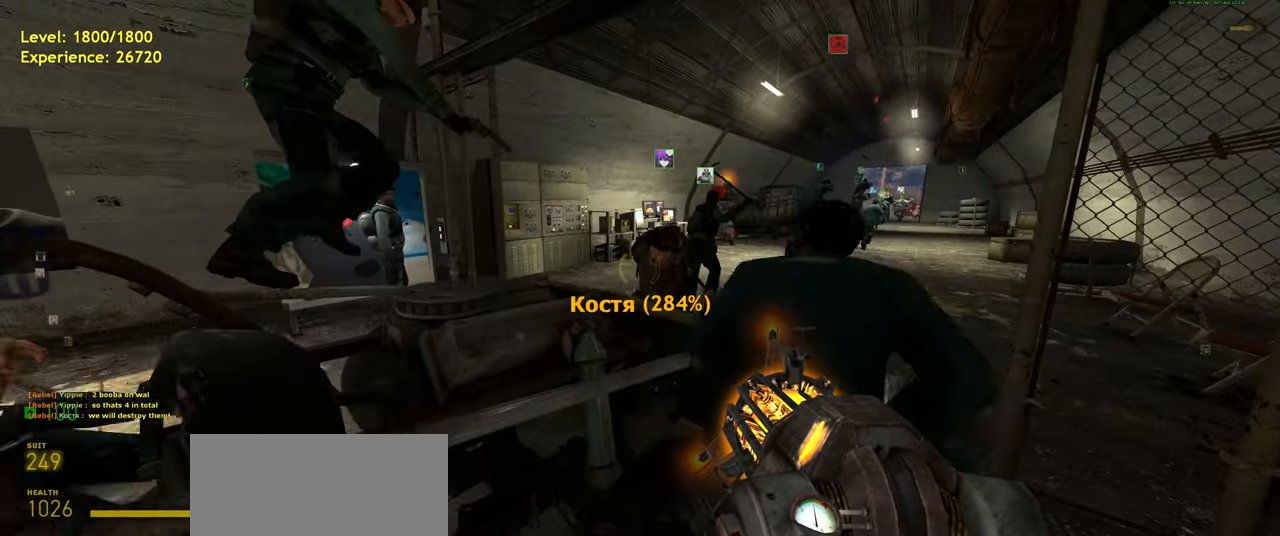
{"keys": [], "mouse": [], "events": [[140, "s", "up"]]}
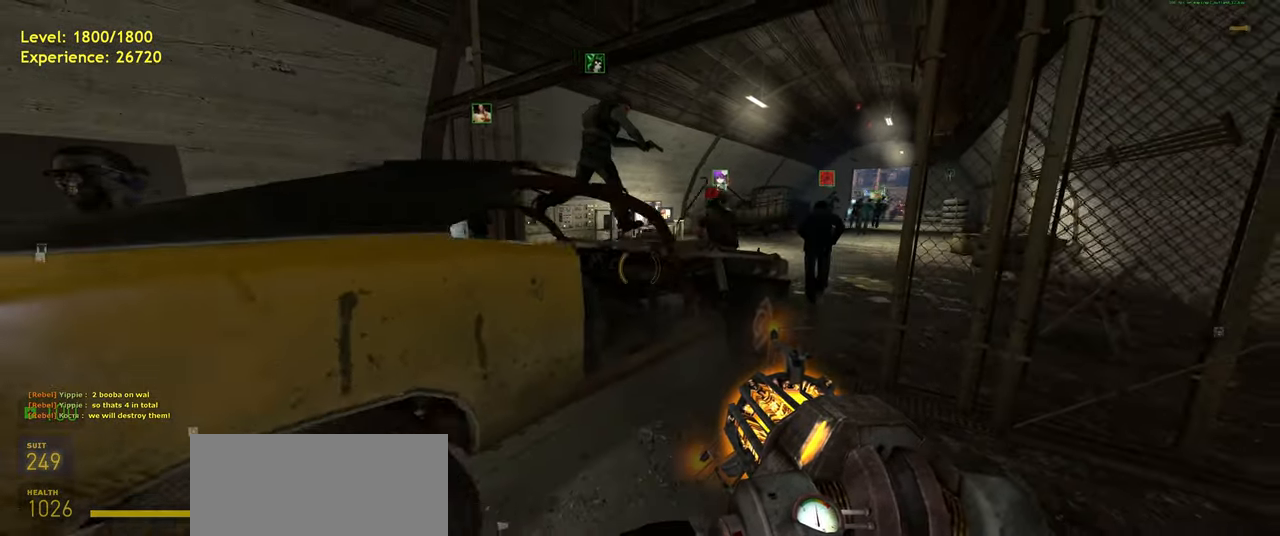
{"keys": [], "mouse": [], "events": [[60, "w", "down"], [160, "shift", "down"], [260, "w", "up"], [280, "shift", "up"]]}
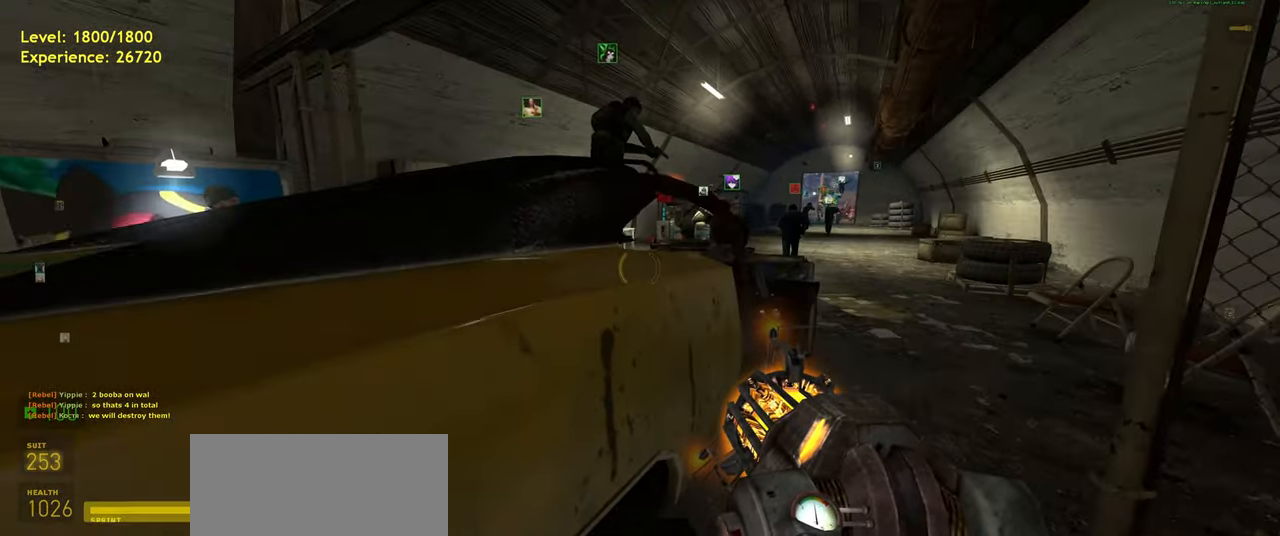
{"keys": ["shift", "w"], "mouse": [], "events": [[180, "w", "down"], [380, "shift", "down"]]}
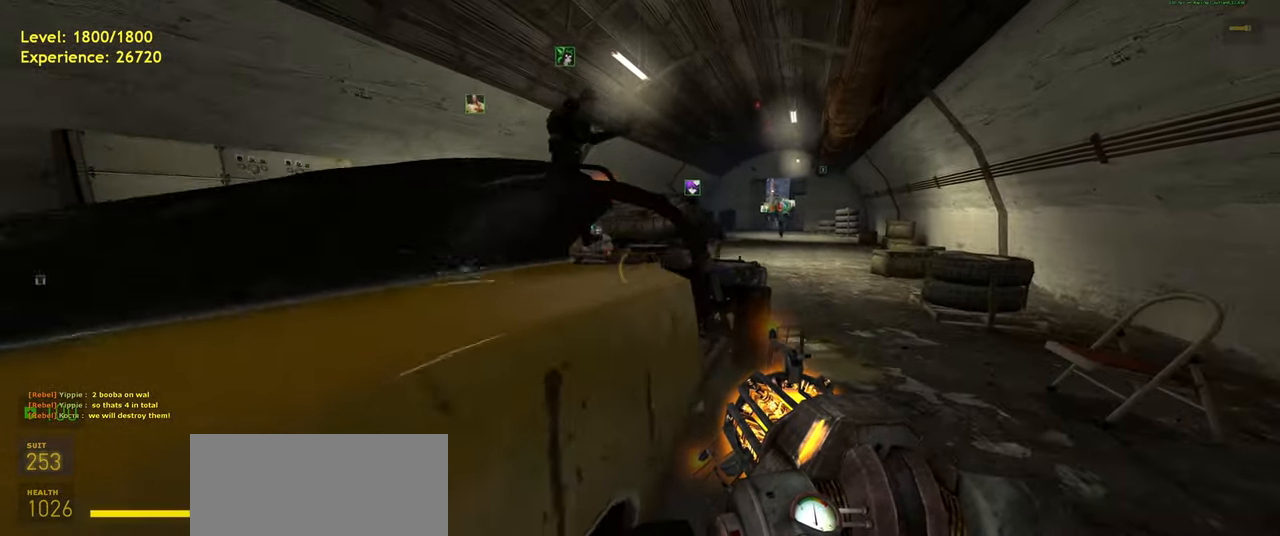
{"keys": ["w"], "mouse": [], "events": [[40, "shift", "up"], [60, "w", "up"], [480, "w", "down"]]}
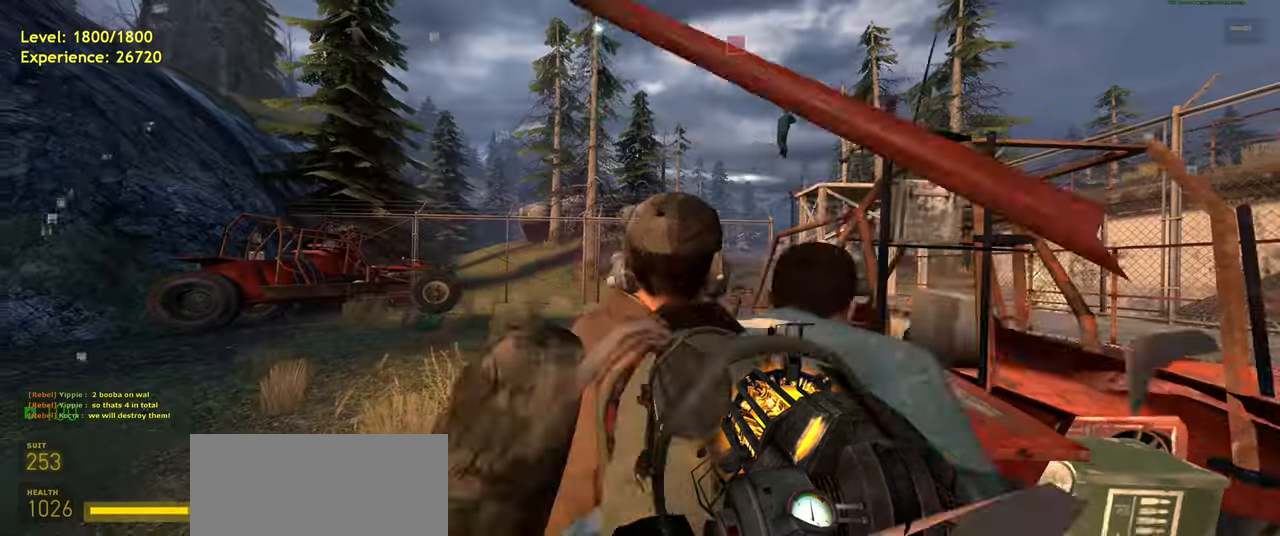
{"keys": ["w"], "mouse": [], "events": [[20, "w", "up"], [460, "w", "down"]]}
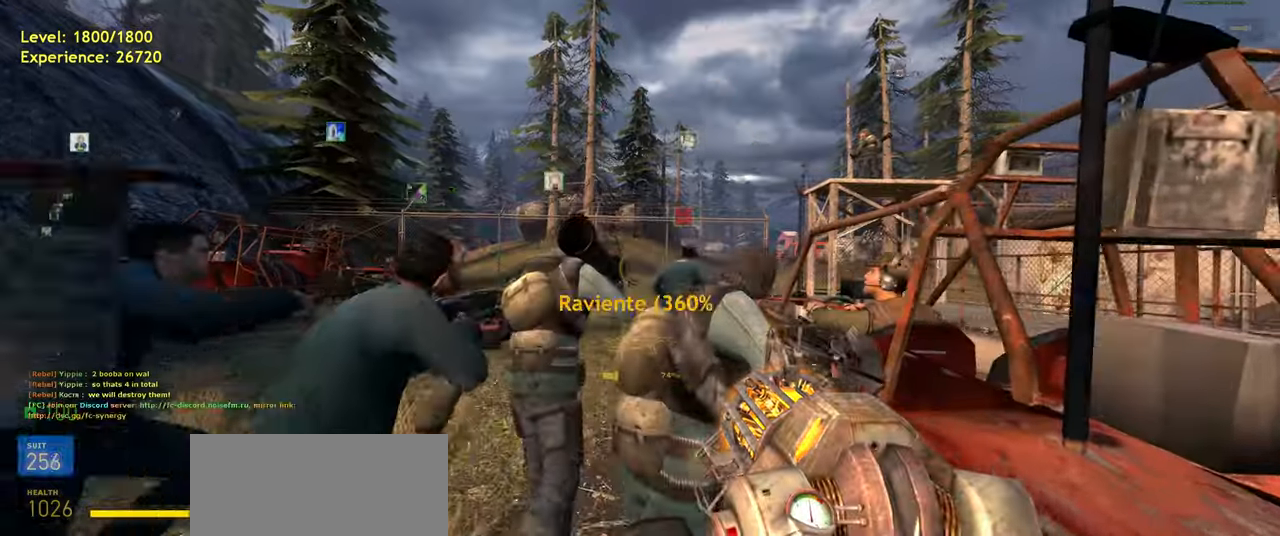
{"keys": ["d", "space"], "mouse": [], "events": [[160, "shift", "down"], [260, "a", "down"], [360, "space", "down"], [380, "shift", "up"], [460, "a", "up"], [460, "d", "down"], [500, "w", "up"]]}
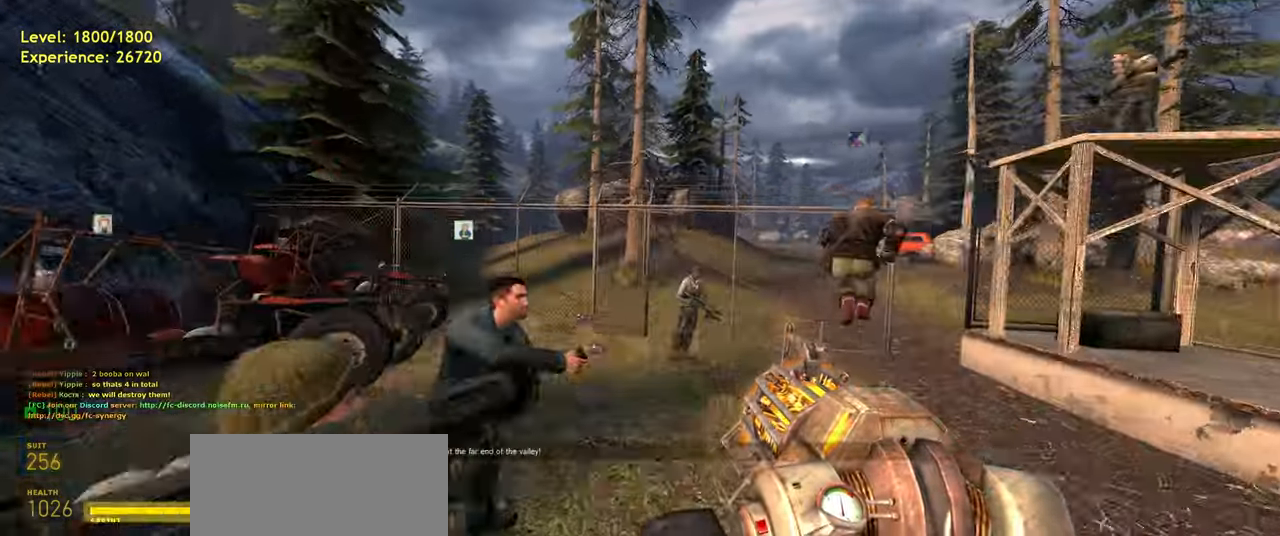
{"keys": ["w"], "mouse": [], "events": [[20, "space", "up"], [260, "d", "up"], [300, "w", "down"]]}
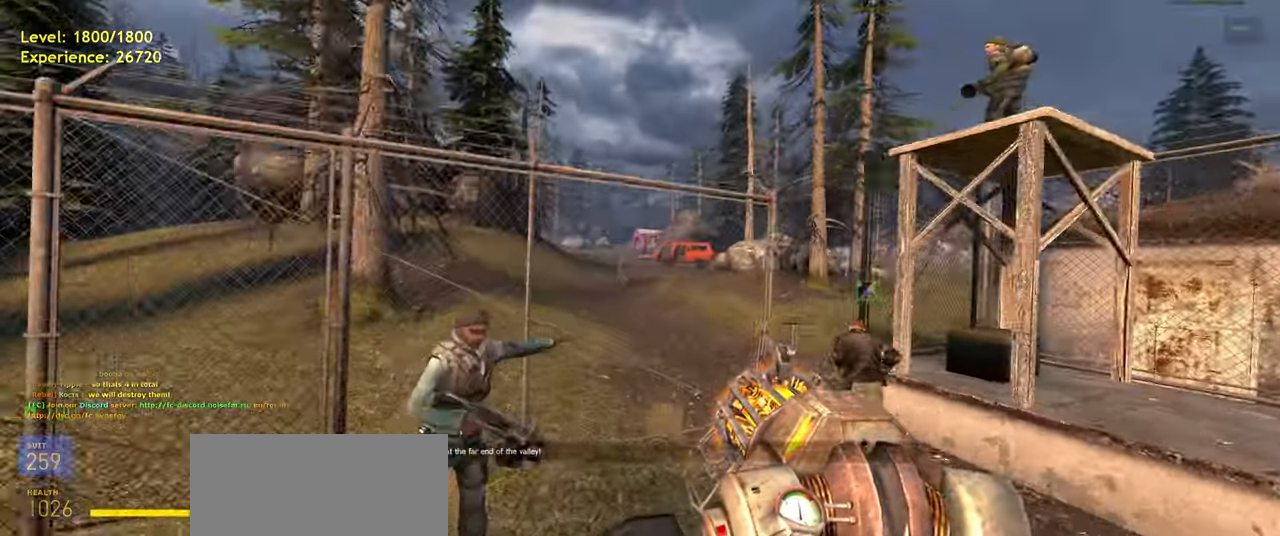
{"keys": ["d", "w"], "mouse": [], "events": [[20, "d", "down"], [40, "shift", "down"], [280, "w", "up"], [440, "w", "down"], [460, "shift", "up"]]}
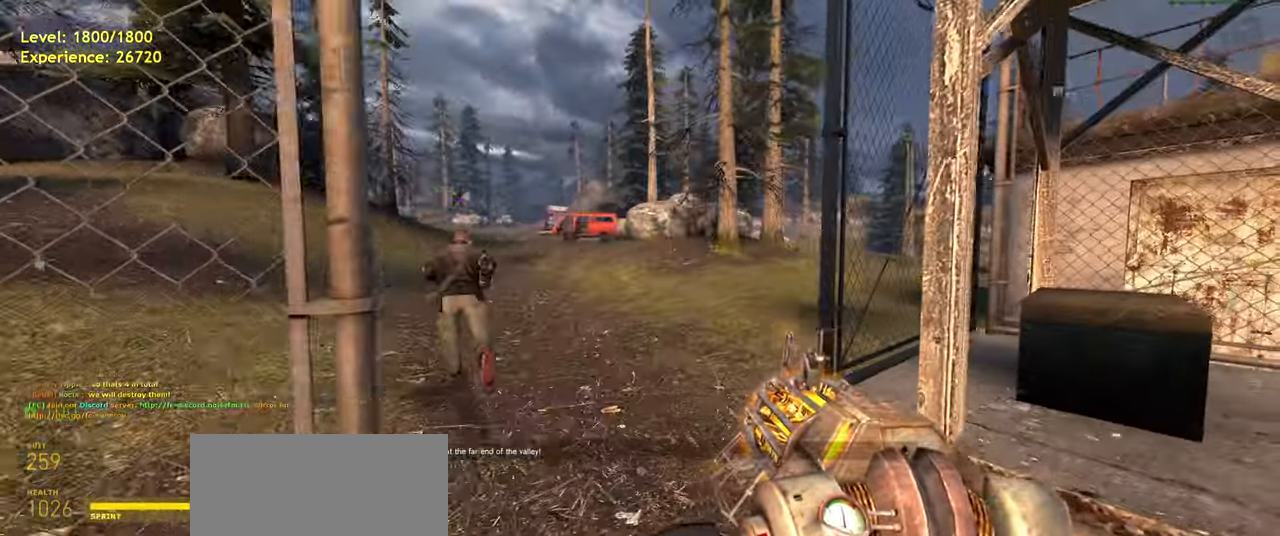
{"keys": ["a", "shift", "w"], "mouse": [], "events": [[140, "d", "up"], [280, "shift", "down"], [320, "a", "down"]]}
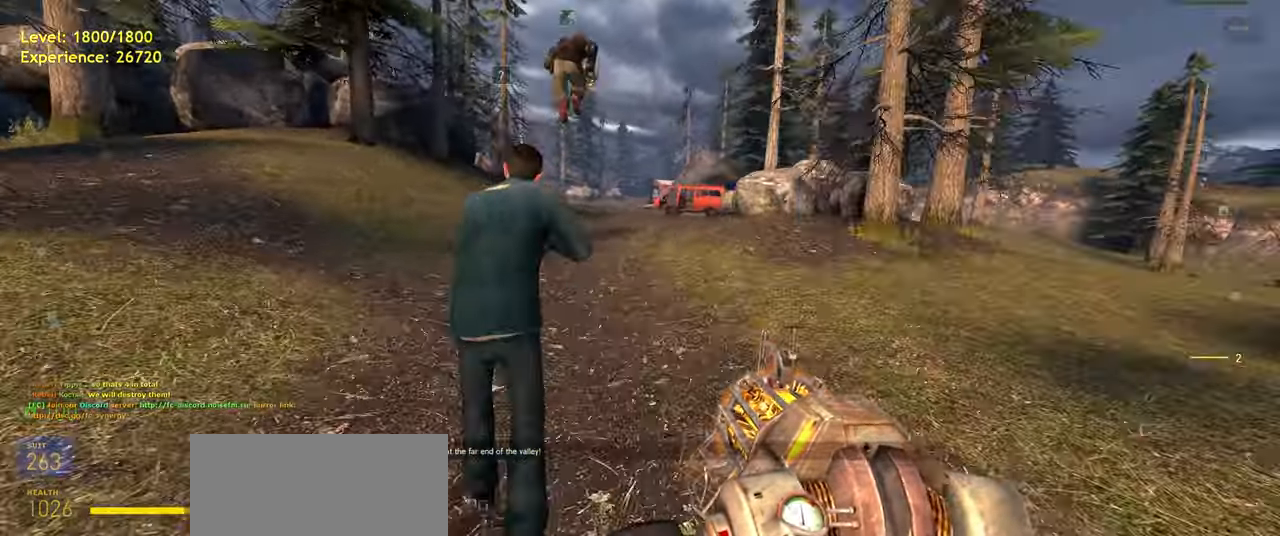
{"keys": ["d", "space"], "mouse": [], "events": [[80, "space", "down"], [120, "a", "up"], [120, "shift", "up"], [160, "d", "down"], [180, "w", "up"]]}